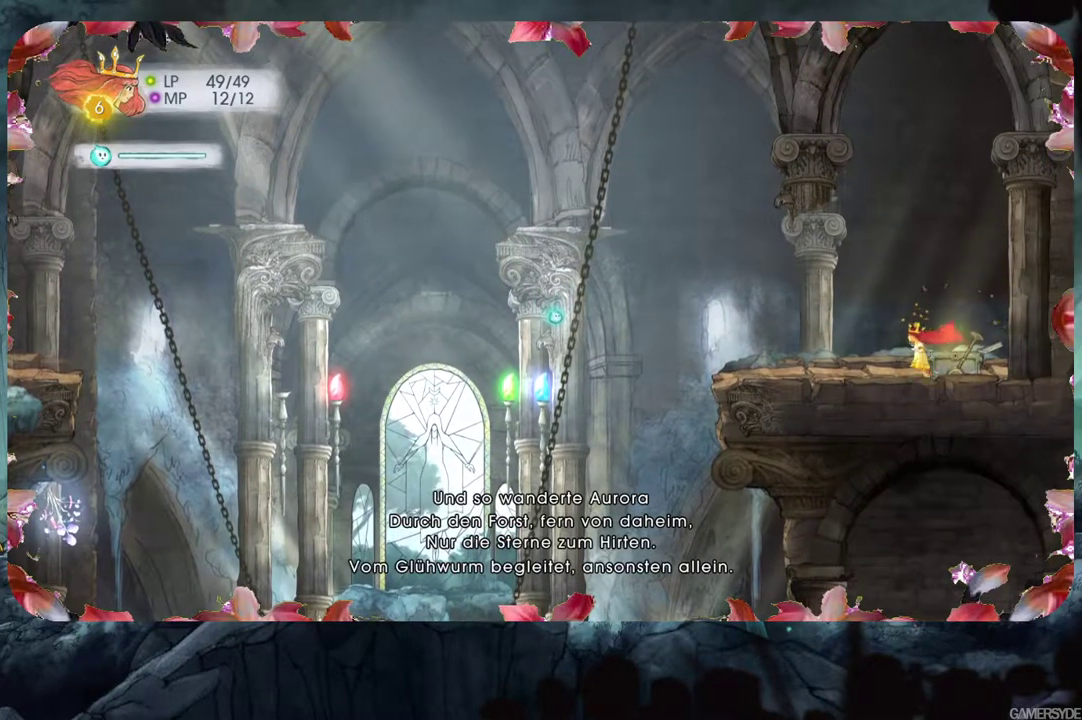
Gameplay with a controller (Xbox layout); each line is a JSON object with the inputs held at the frame after it. "events" lists button and stick changes between this image and that frame as [ms after this image, input, new state], when the widget could be followed in between. Not read: L3 R3.
{"buttons": [], "left_stick": "left", "right_stick": "center", "events": []}
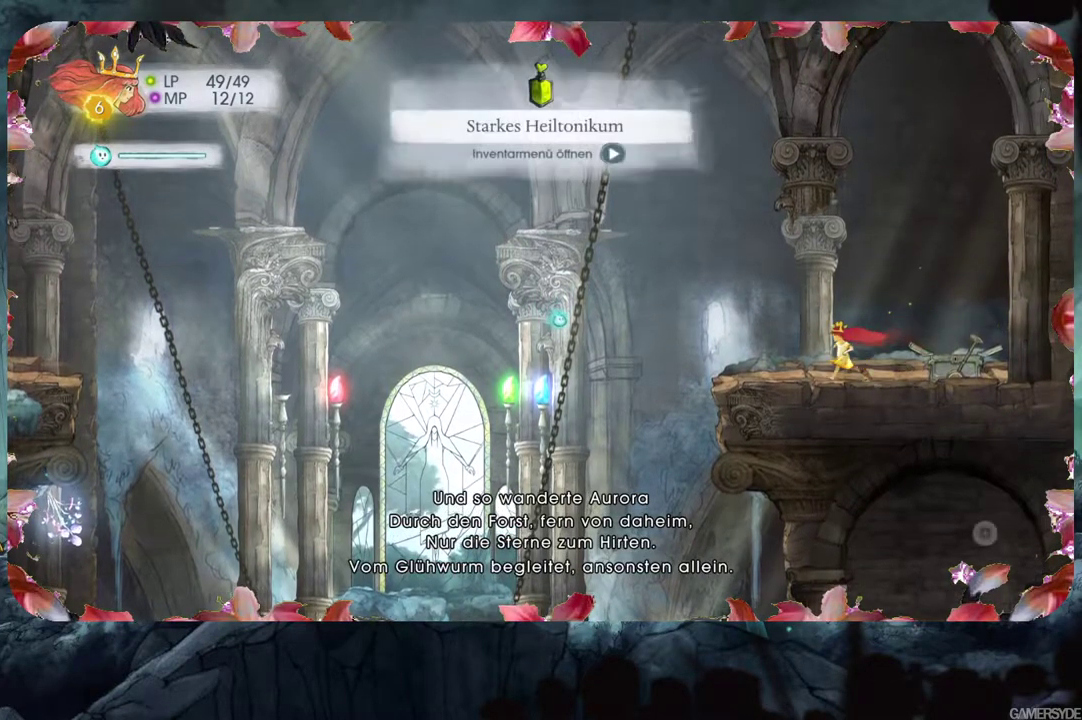
{"buttons": ["A"], "left_stick": "up-left", "right_stick": "center", "events": [[17, "left_stick", "up-left"], [467, "A", "down"]]}
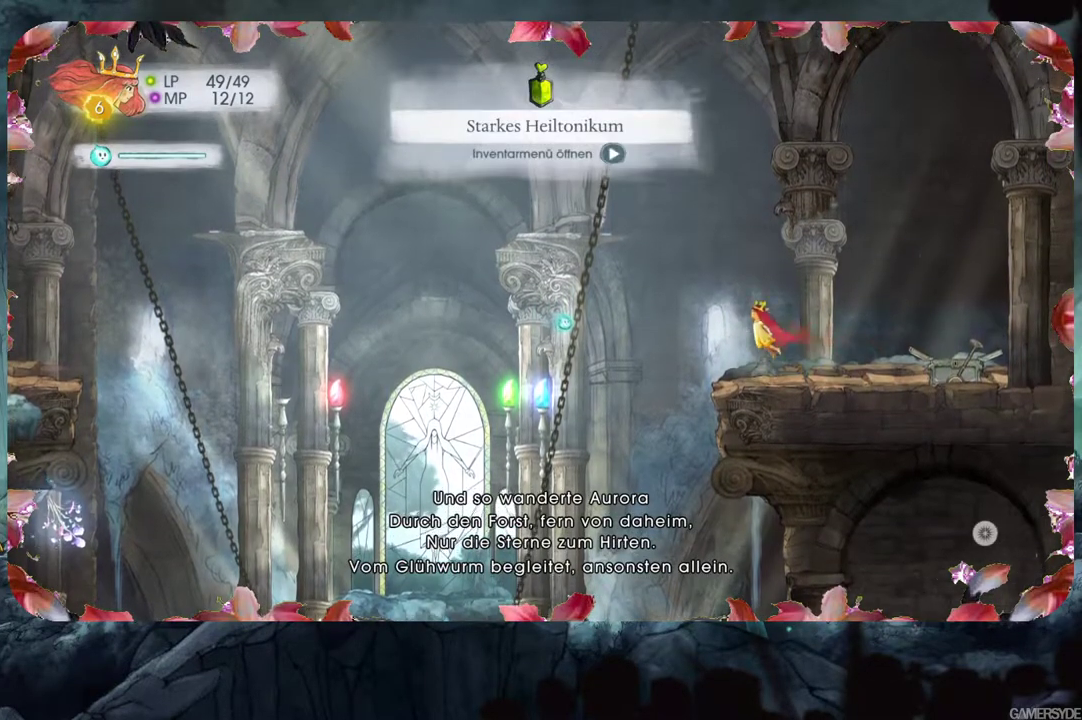
{"buttons": [], "left_stick": "left", "right_stick": "center", "events": [[67, "left_stick", "left"], [300, "A", "up"]]}
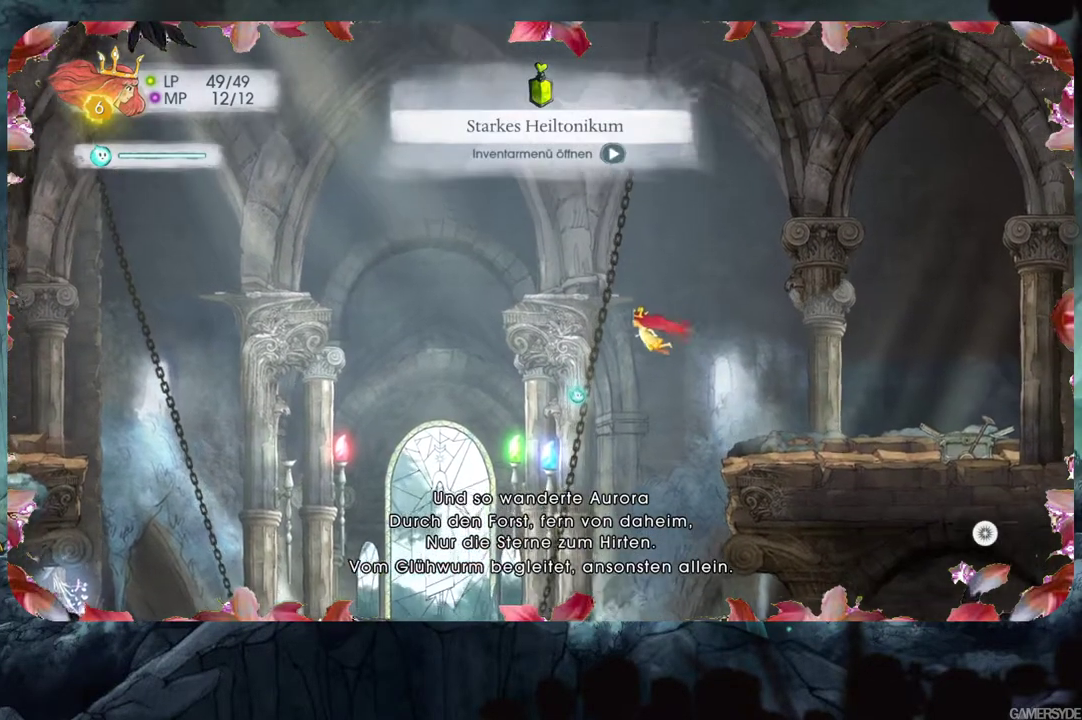
{"buttons": [], "left_stick": "left", "right_stick": "center", "events": []}
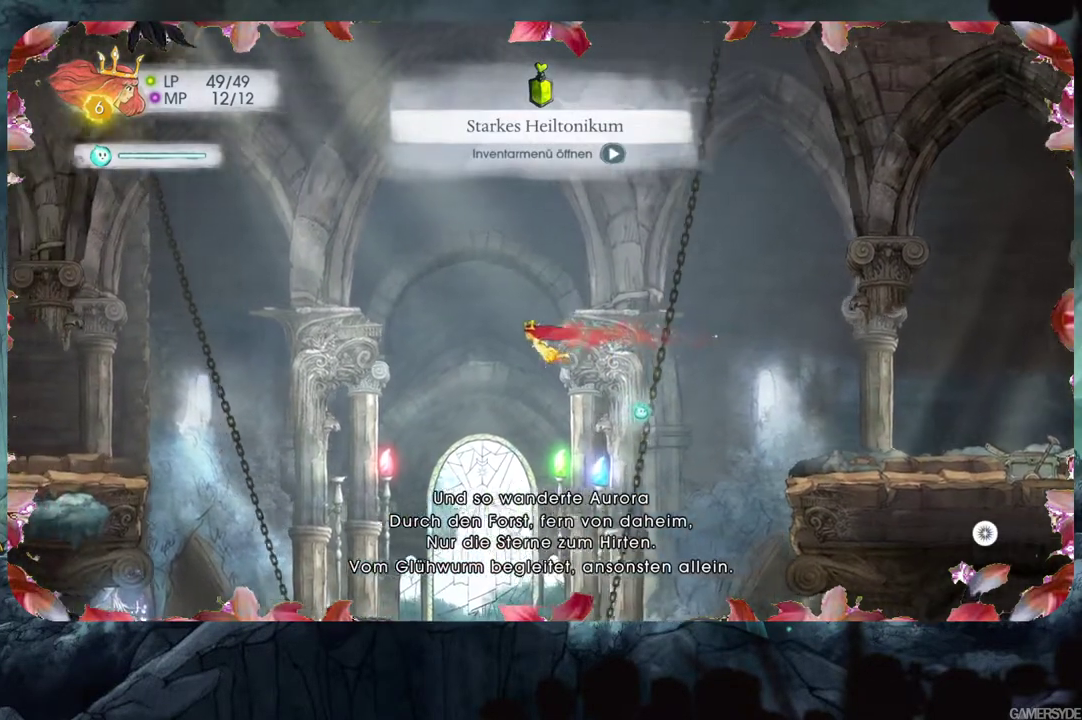
{"buttons": [], "left_stick": "left", "right_stick": "center", "events": [[33, "A", "down"], [217, "A", "up"]]}
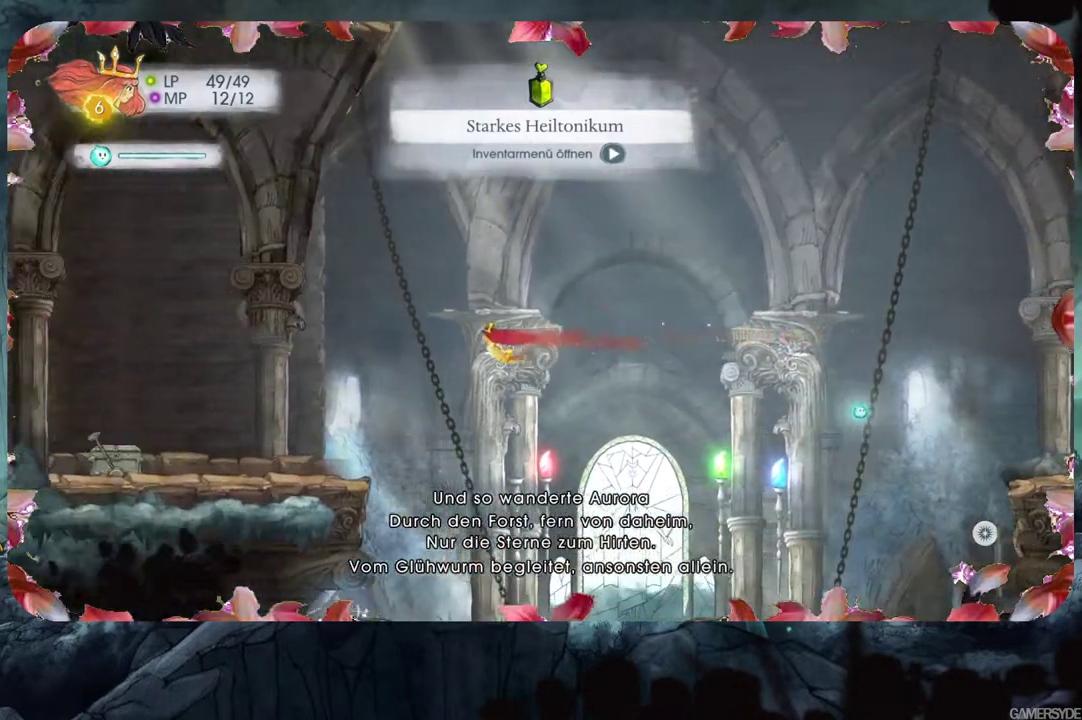
{"buttons": [], "left_stick": "left", "right_stick": "center", "events": [[83, "A", "down"], [333, "A", "up"]]}
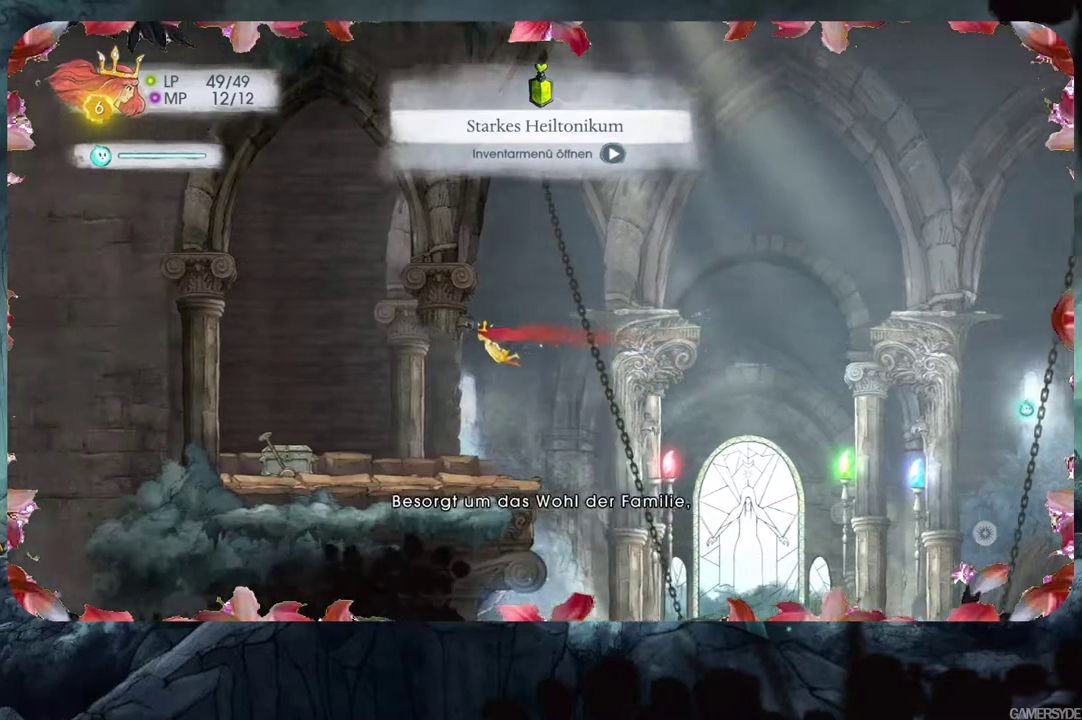
{"buttons": [], "left_stick": "left", "right_stick": "center", "events": [[117, "A", "down"], [483, "A", "up"]]}
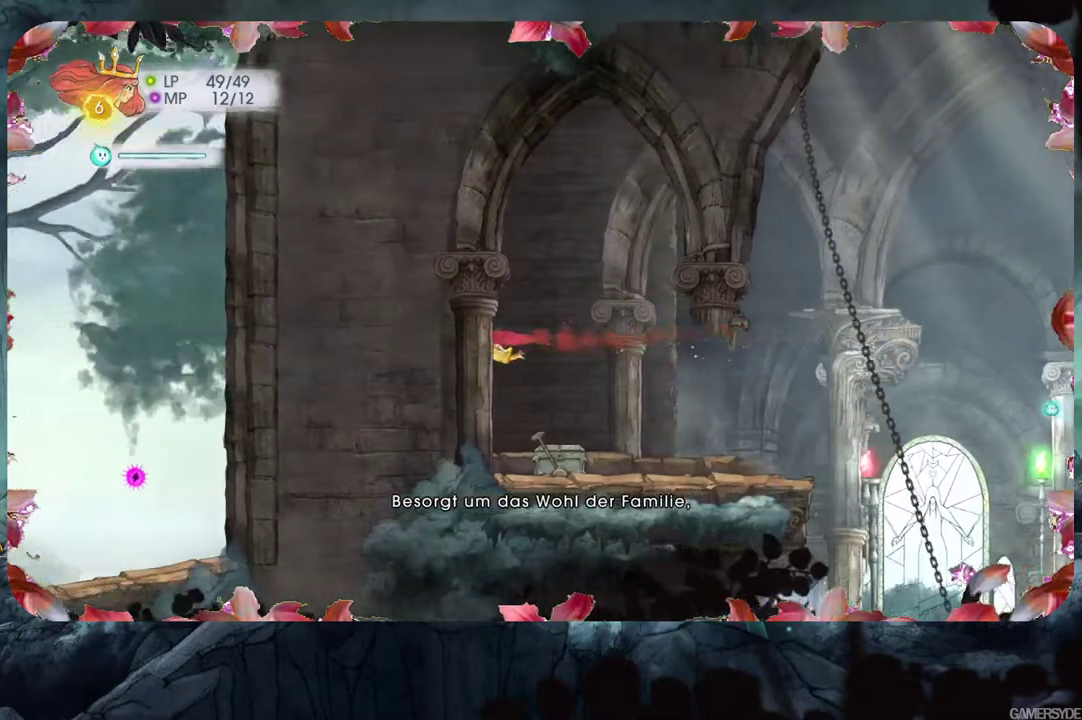
{"buttons": [], "left_stick": "down-left", "right_stick": "center", "events": [[467, "left_stick", "down-left"]]}
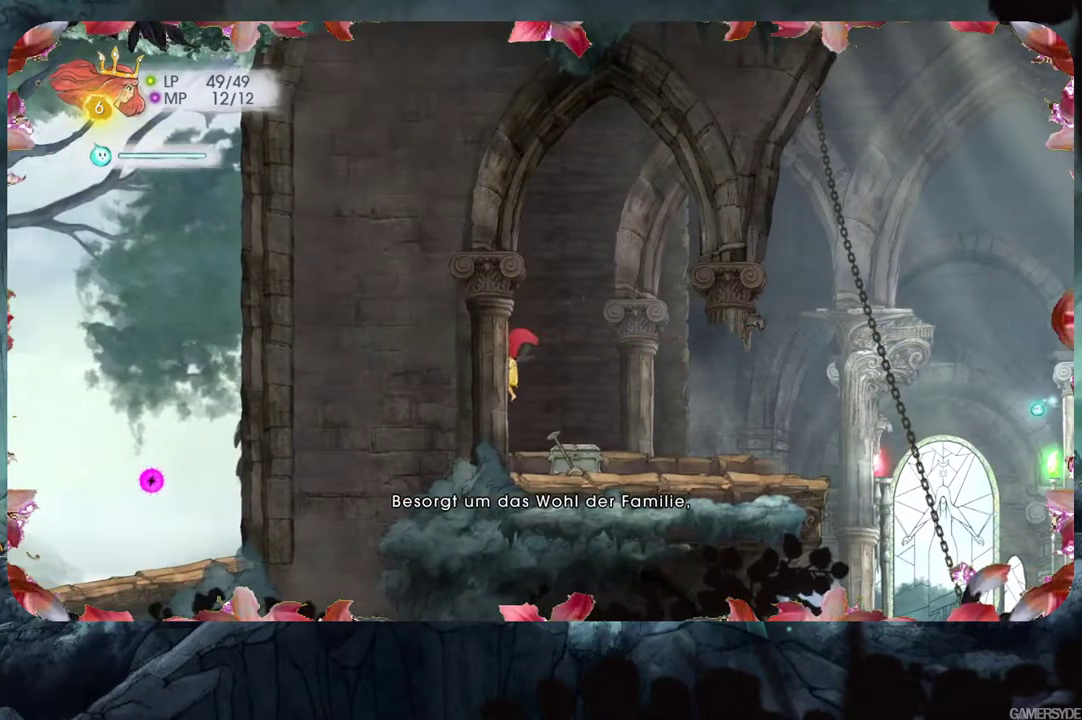
{"buttons": [], "left_stick": "up-right", "right_stick": "center", "events": [[250, "left_stick", "down"], [433, "left_stick", "right"], [500, "left_stick", "up-right"]]}
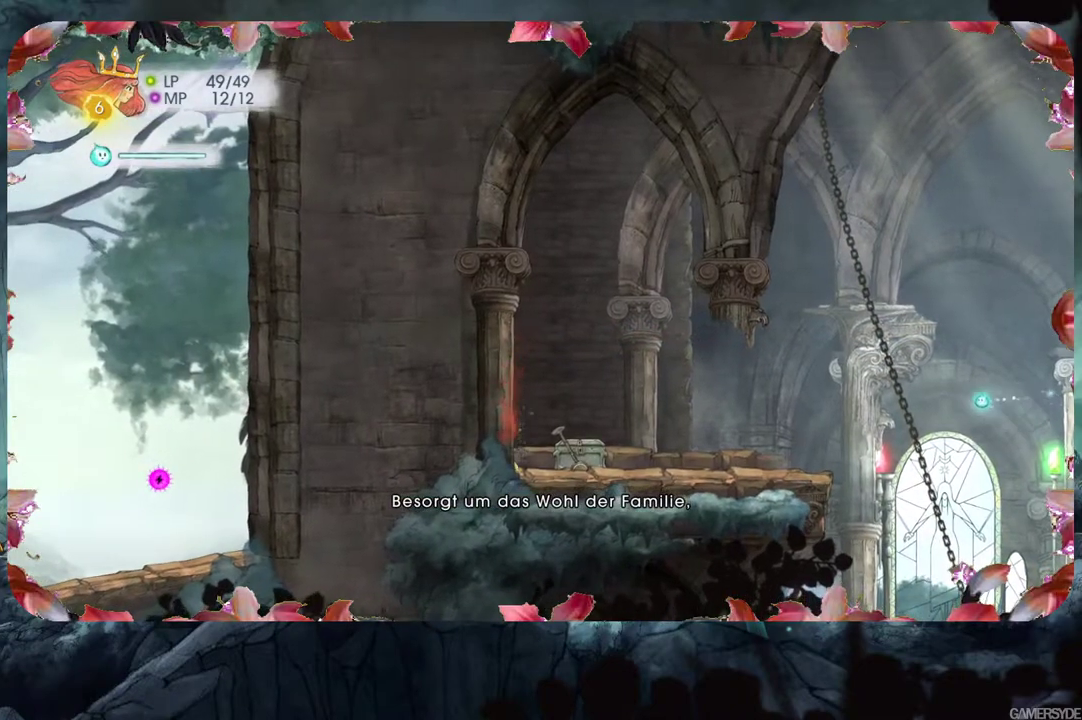
{"buttons": [], "left_stick": "right", "right_stick": "center", "events": [[400, "left_stick", "right"]]}
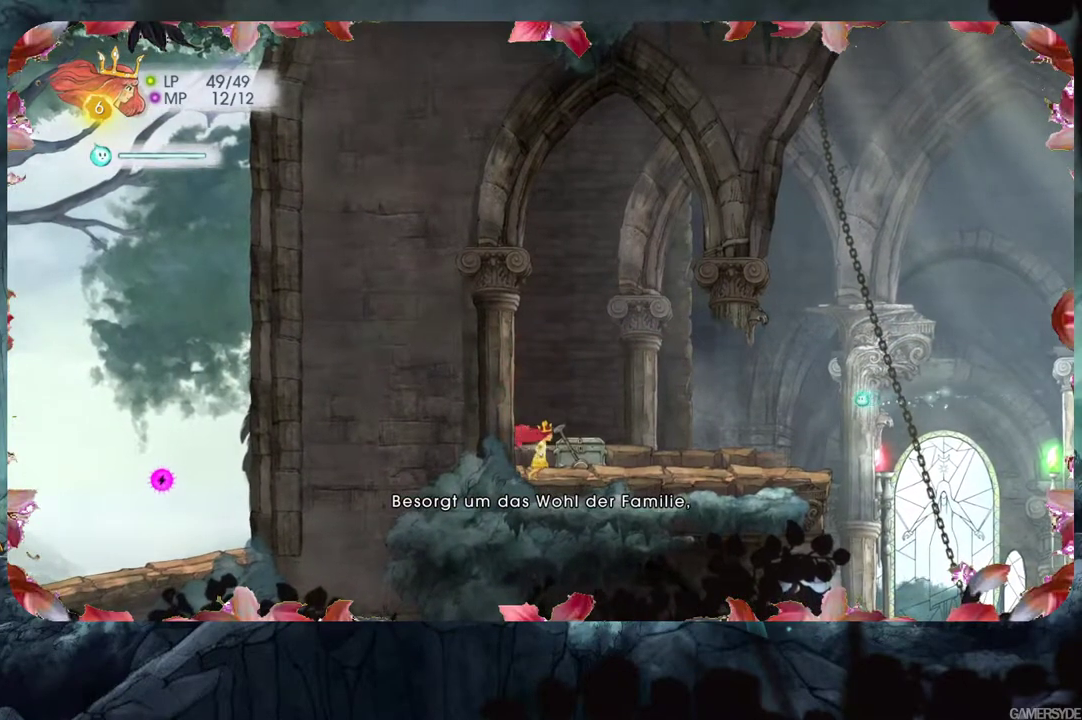
{"buttons": [], "left_stick": "center", "right_stick": "center", "events": [[167, "left_stick", "center"], [250, "X", "down"], [400, "X", "up"]]}
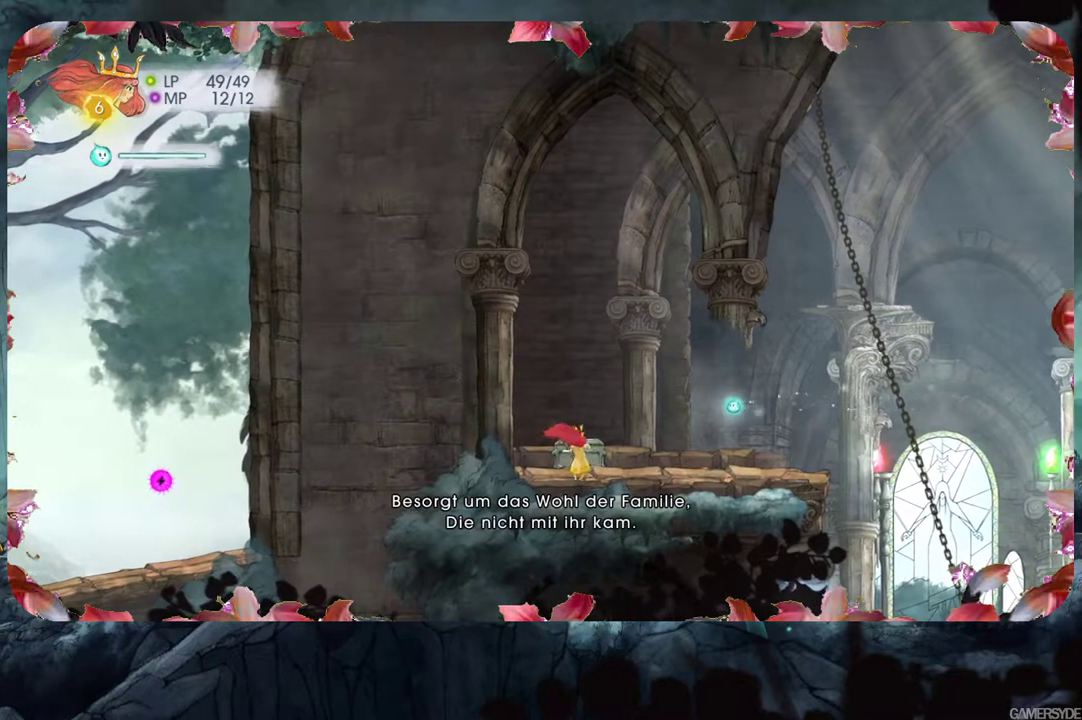
{"buttons": [], "left_stick": "center", "right_stick": "center", "events": []}
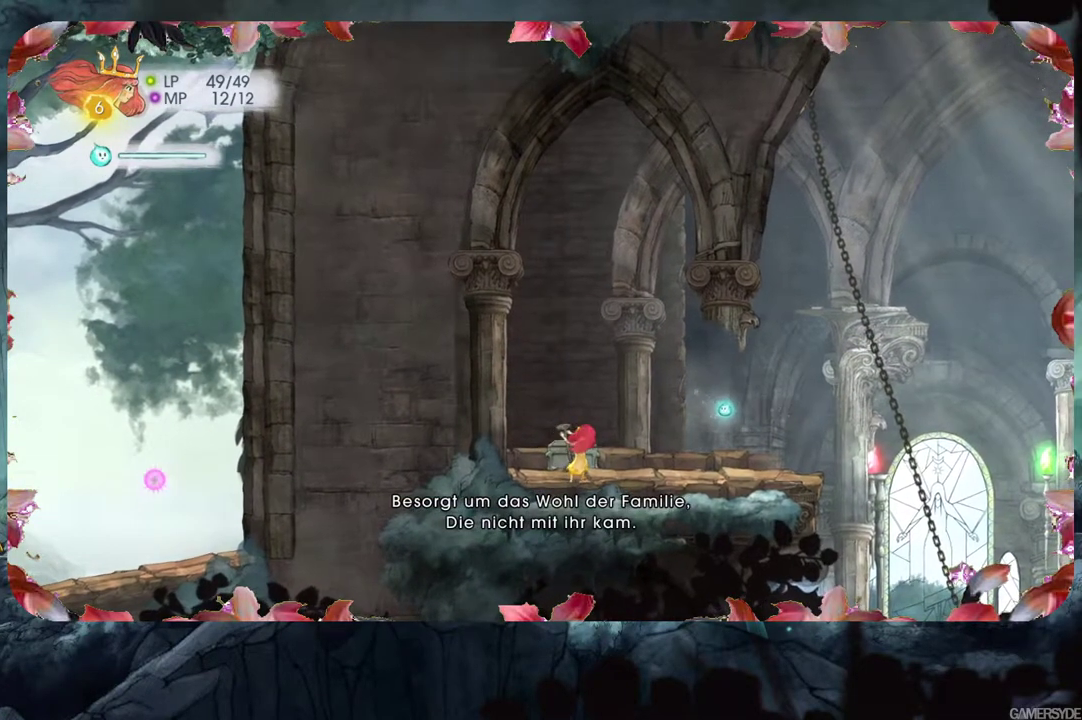
{"buttons": [], "left_stick": "center", "right_stick": "center", "events": []}
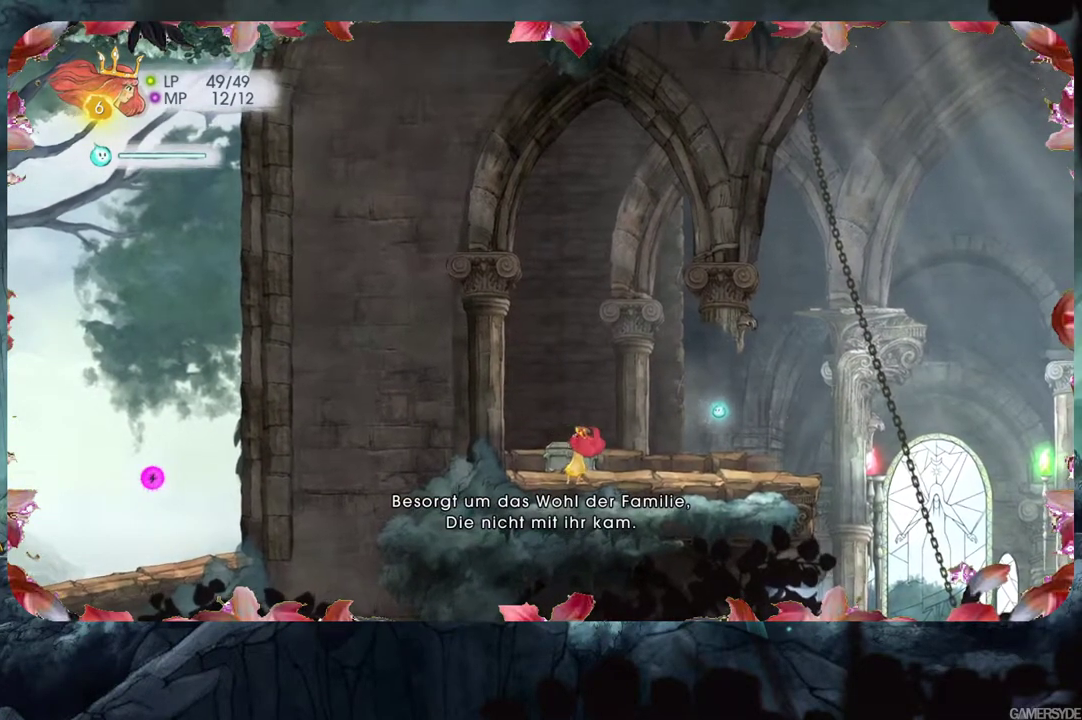
{"buttons": [], "left_stick": "center", "right_stick": "center", "events": []}
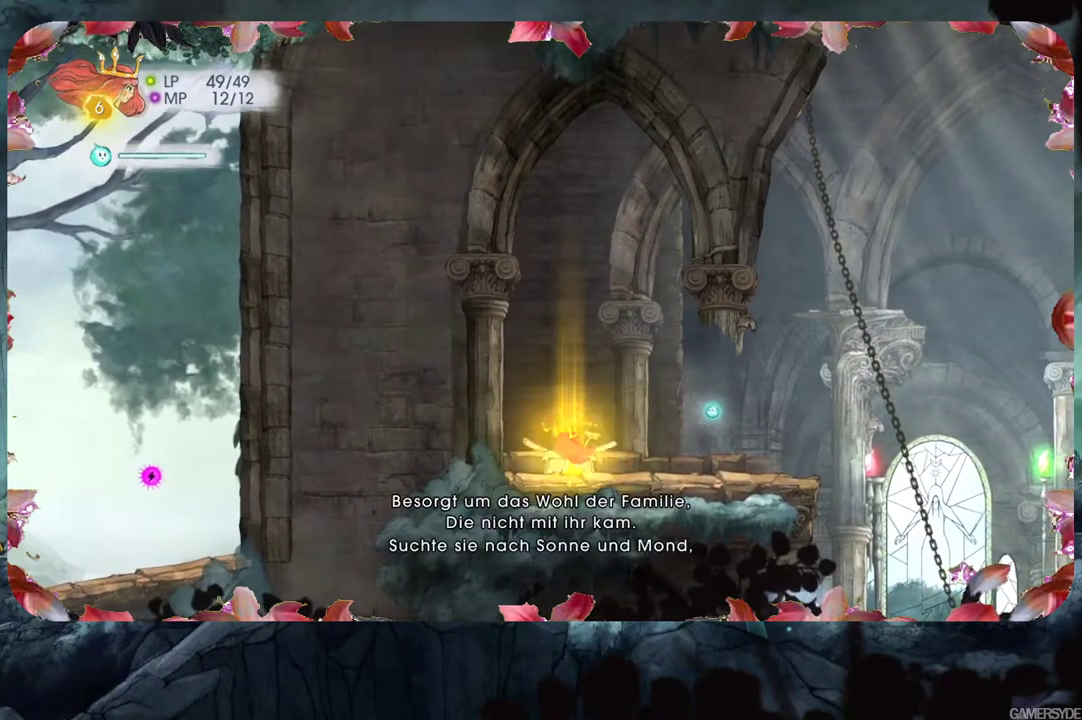
{"buttons": [], "left_stick": "center", "right_stick": "center", "events": []}
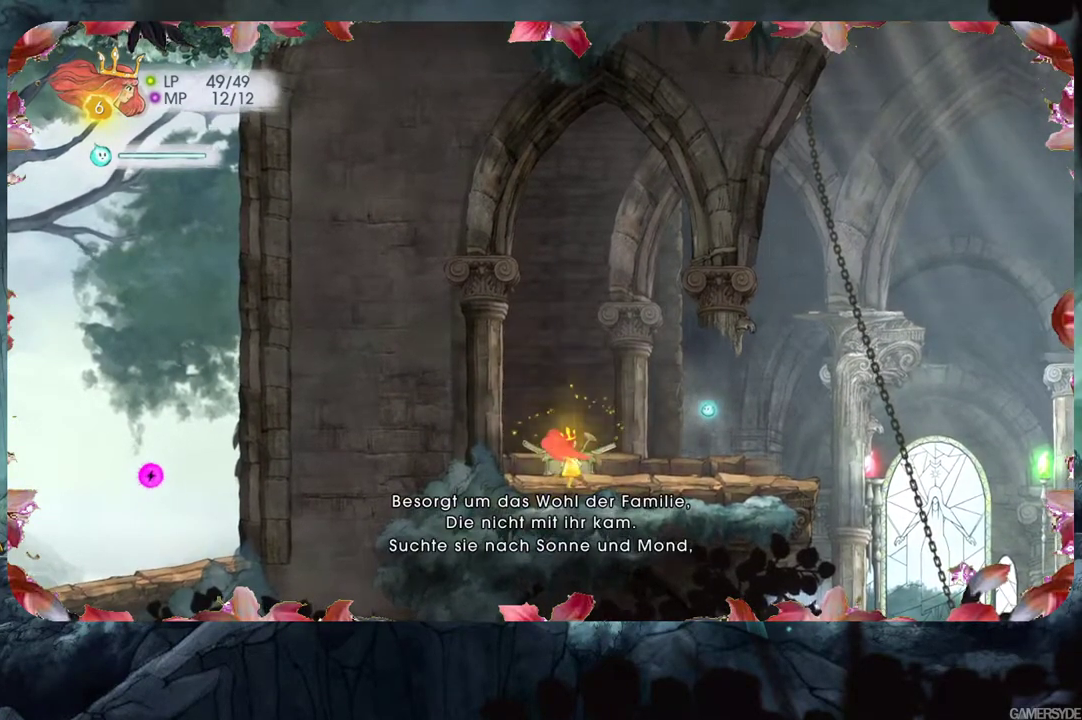
{"buttons": [], "left_stick": "center", "right_stick": "left", "events": [[67, "right_stick", "left"]]}
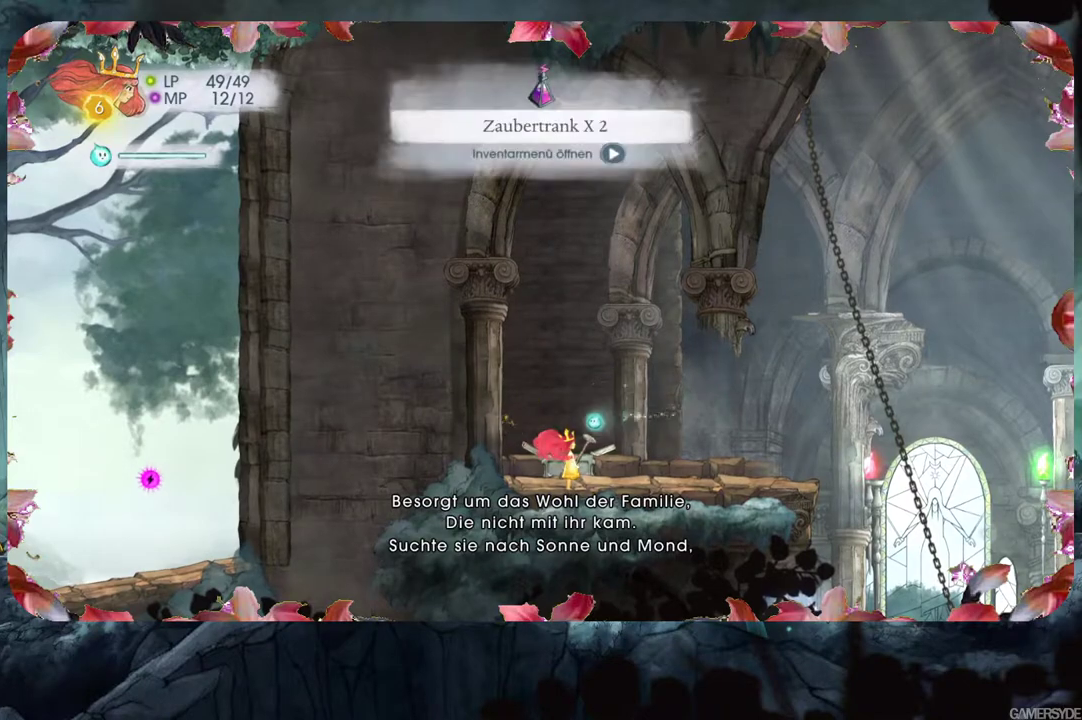
{"buttons": [], "left_stick": "center", "right_stick": "left", "events": []}
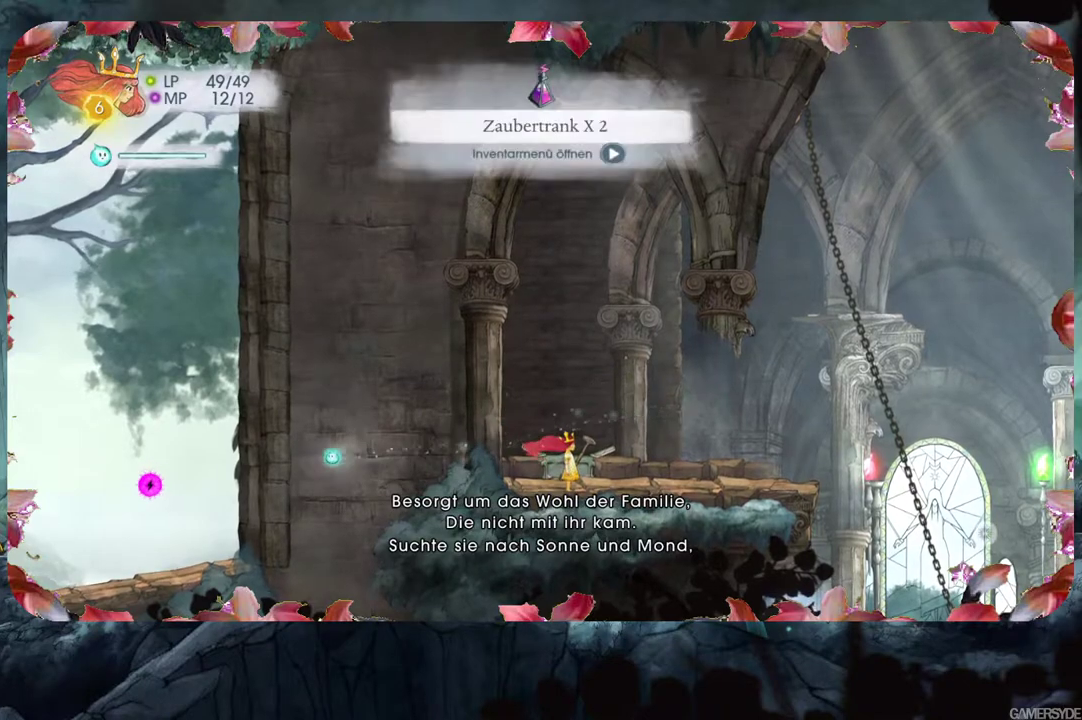
{"buttons": [], "left_stick": "center", "right_stick": "center", "events": [[300, "right_stick", "center"]]}
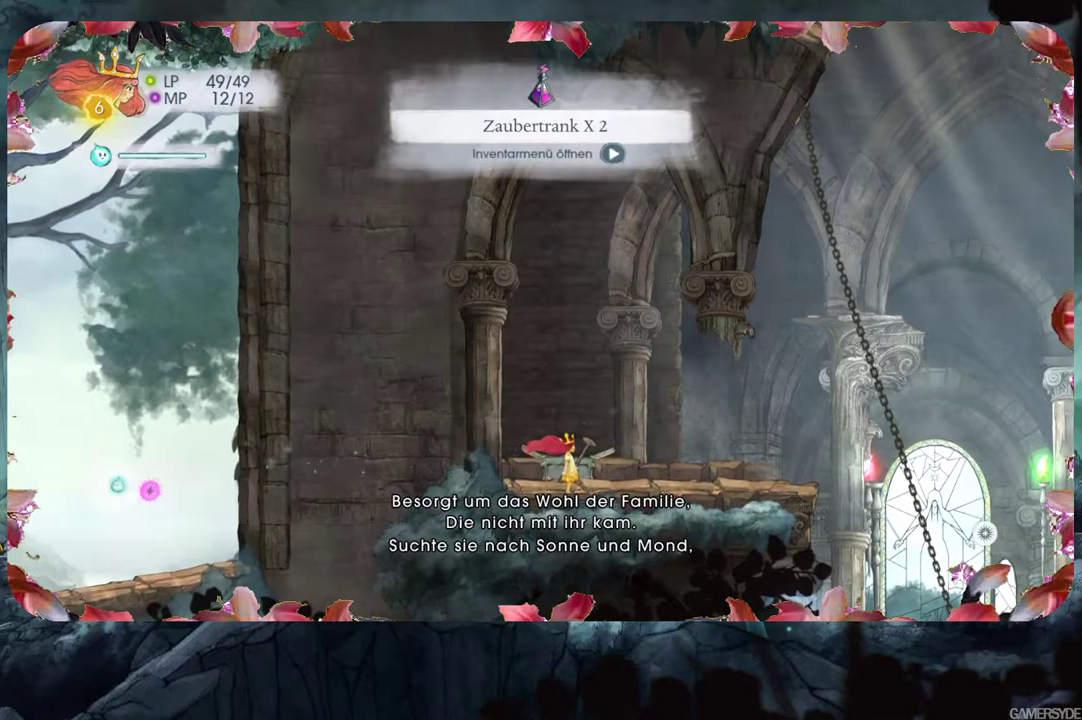
{"buttons": [], "left_stick": "center", "right_stick": "right", "events": [[367, "right_stick", "right"]]}
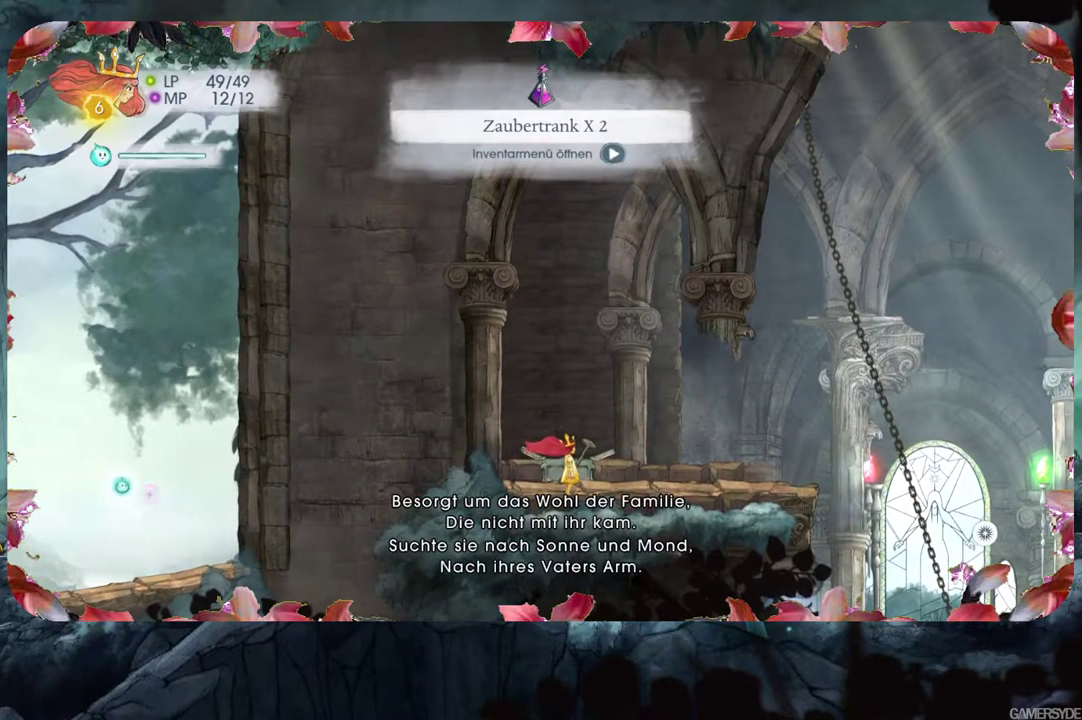
{"buttons": [], "left_stick": "center", "right_stick": "center", "events": [[67, "right_stick", "center"]]}
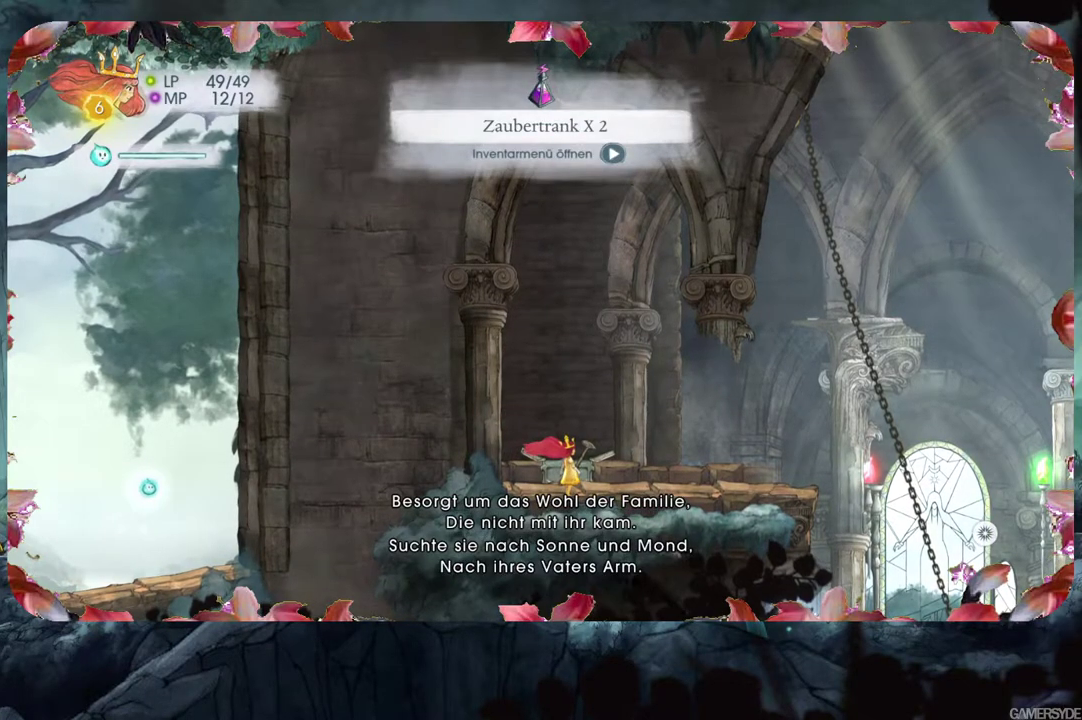
{"buttons": [], "left_stick": "center", "right_stick": "up-right", "events": [[200, "right_stick", "right"], [467, "right_stick", "up-right"]]}
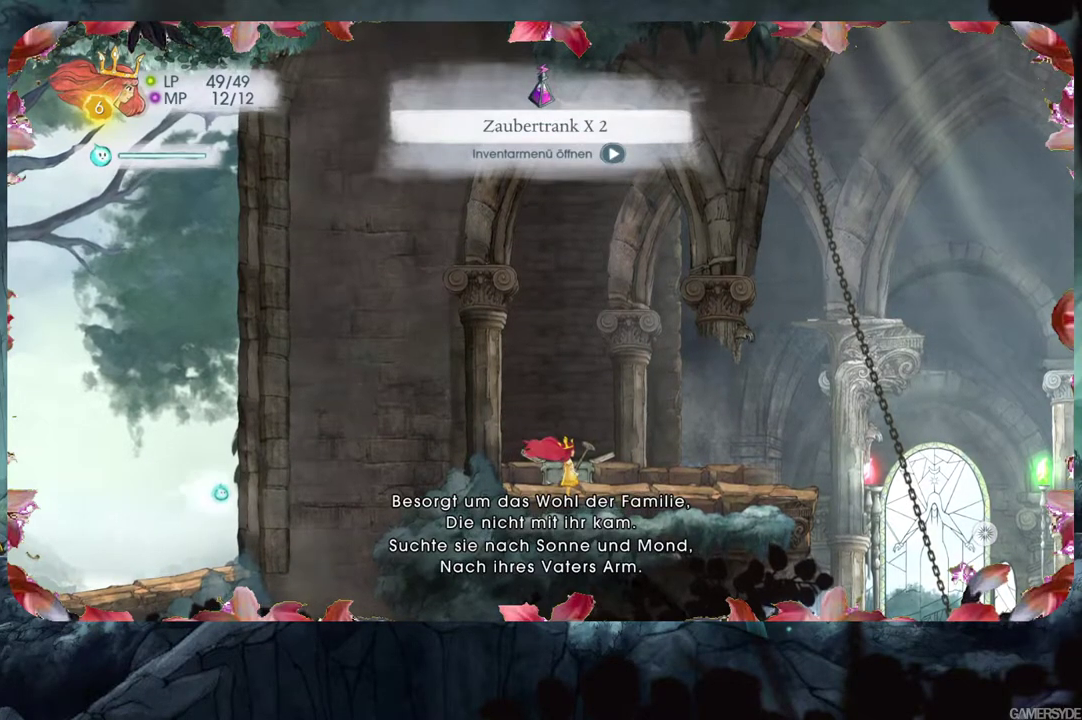
{"buttons": [], "left_stick": "center", "right_stick": "up-right", "events": []}
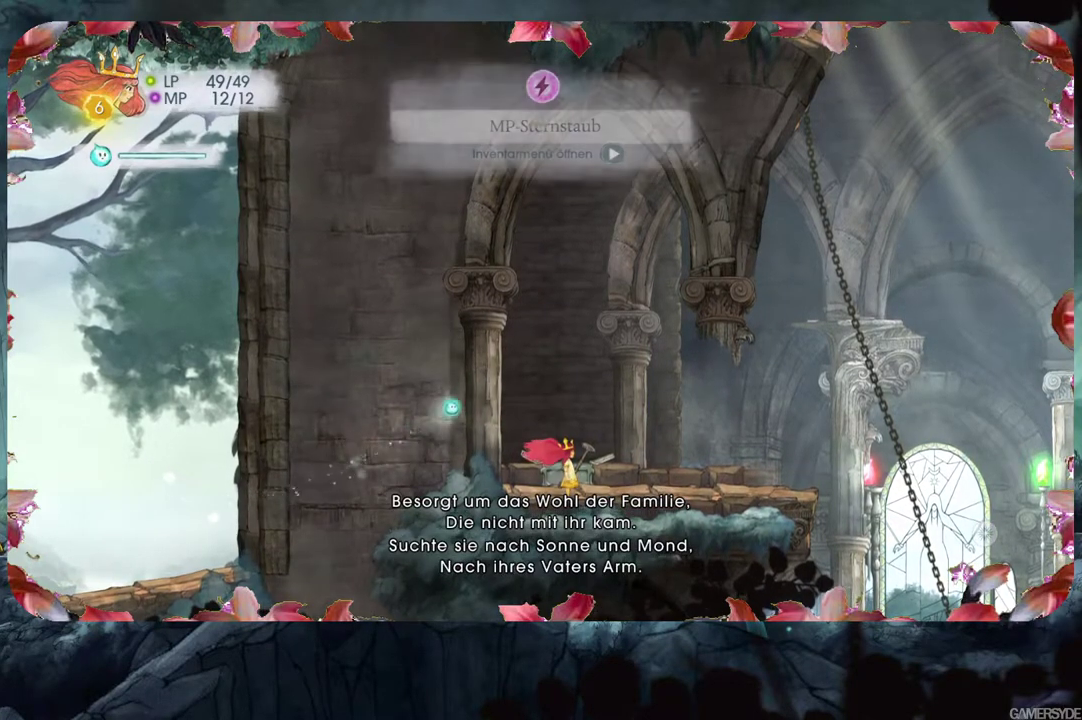
{"buttons": [], "left_stick": "right", "right_stick": "center", "events": [[17, "right_stick", "center"], [400, "left_stick", "right"]]}
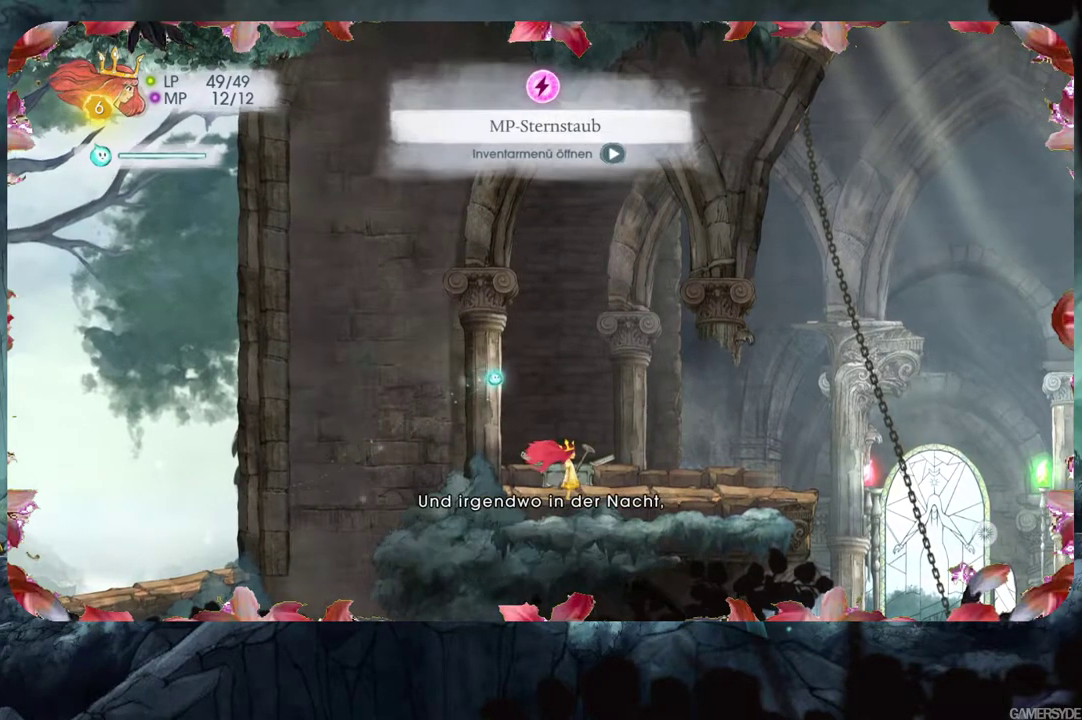
{"buttons": [], "left_stick": "up-right", "right_stick": "center", "events": [[17, "left_stick", "up-right"]]}
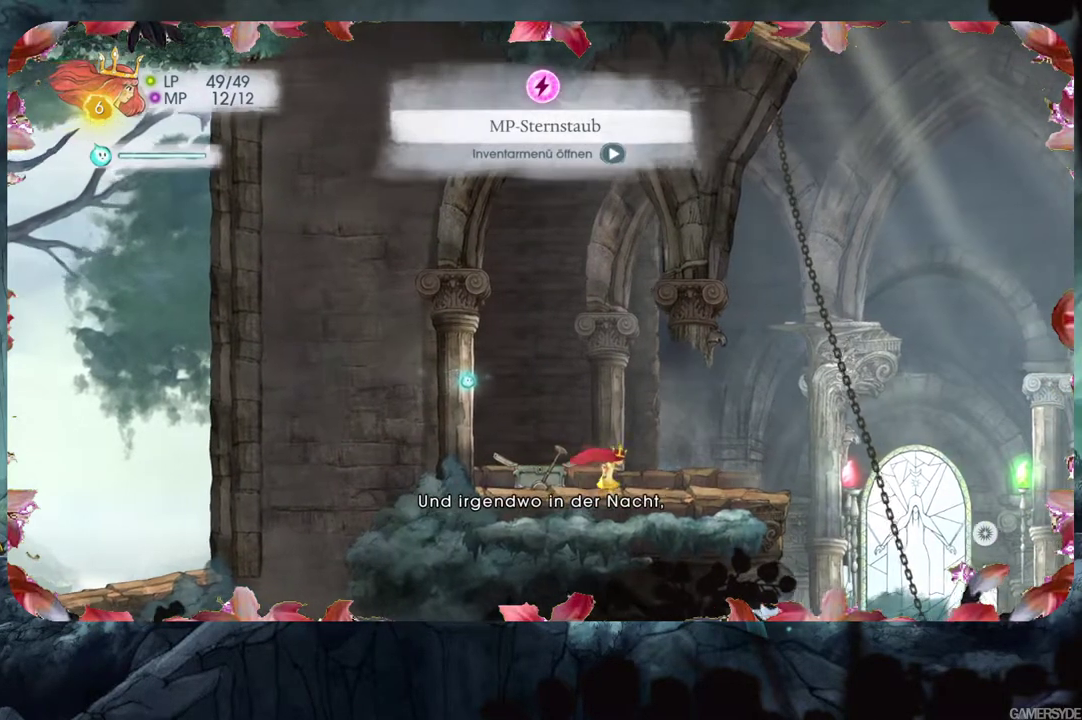
{"buttons": [], "left_stick": "up-right", "right_stick": "center", "events": []}
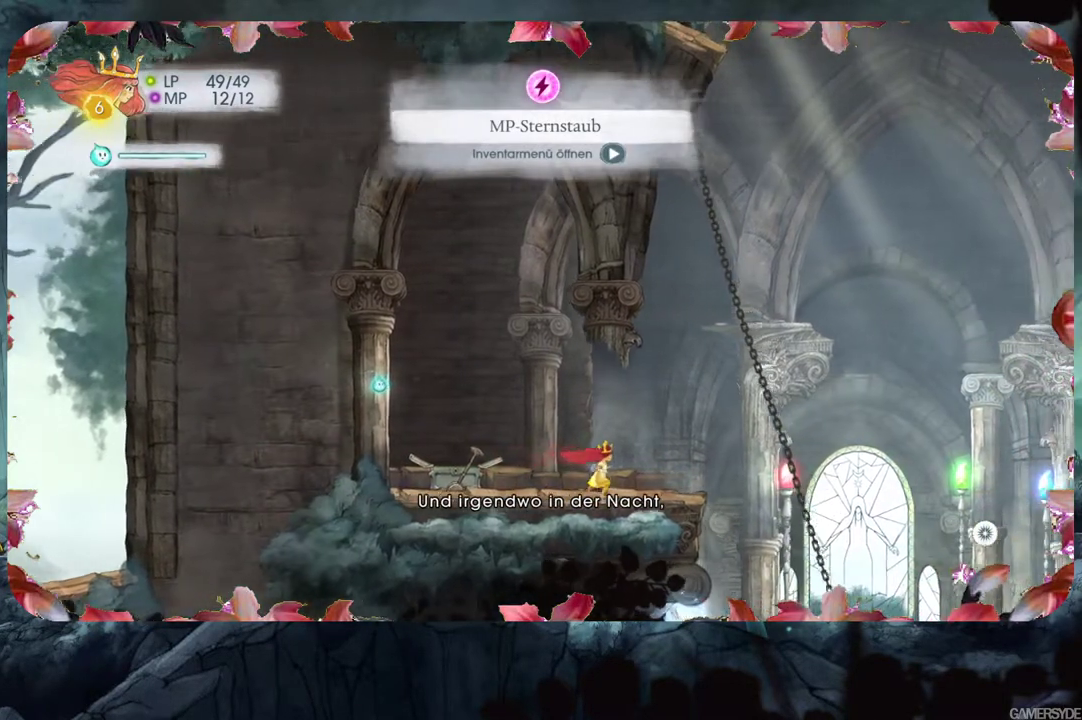
{"buttons": ["A"], "left_stick": "up-right", "right_stick": "center", "events": [[67, "A", "down"], [350, "A", "up"], [450, "A", "down"]]}